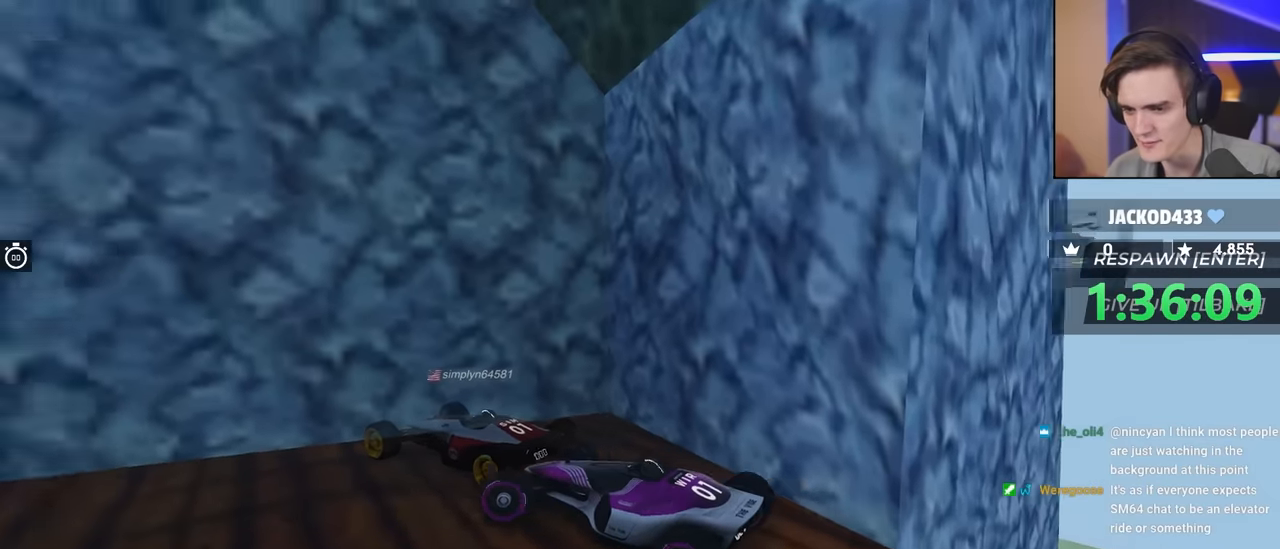
Gameplay with keyboard; each line is a JSON object with the keys held at the frame after it. "events" lists presses ("down") and releases ("up") of "brake", "down", "left", "right" and "up" between this image and that frame as [ms after this image, input, new state], when the widget could be followed in between. No other keys are recorded. Mouse input is not recorded. Key names are as the overlay labels them; some are game actions (e.g. jump) rather than physical keys.
{"keys": ["left"], "events": [[217, "up", "down"], [450, "up", "up"]]}
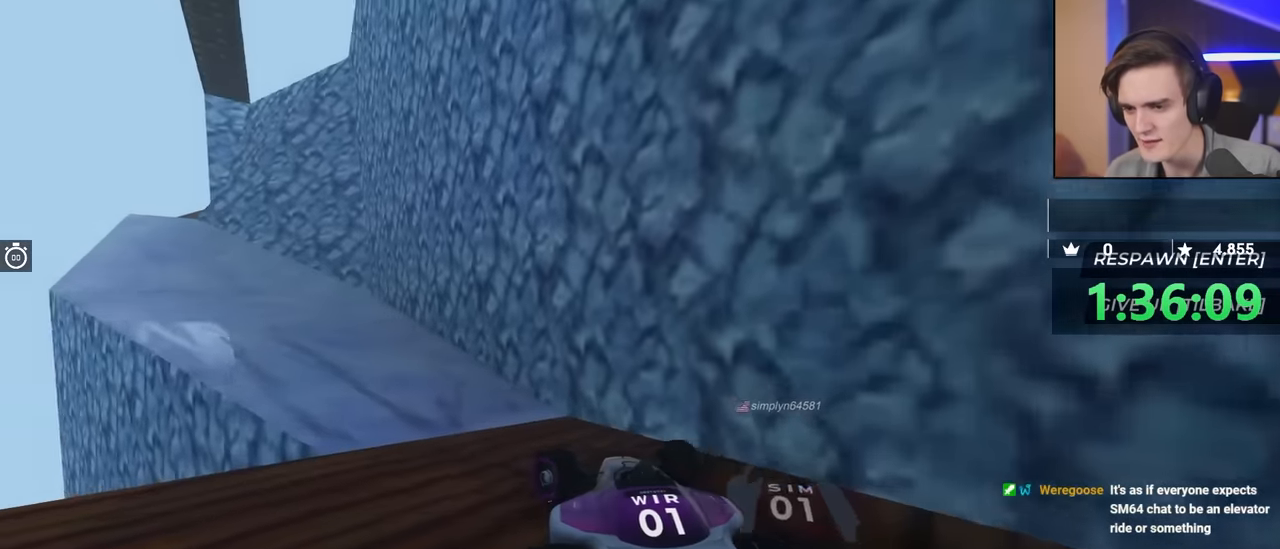
{"keys": ["down", "right"], "events": [[33, "left", "up"], [83, "down", "down"], [133, "right", "down"]]}
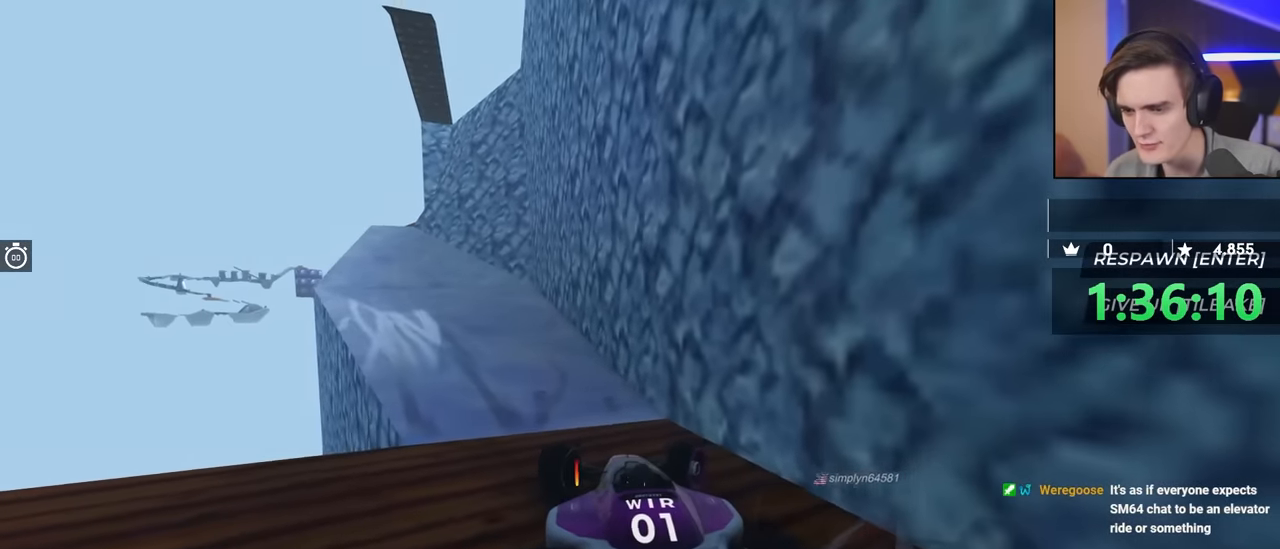
{"keys": ["left", "up"], "events": [[383, "down", "up"], [417, "right", "up"], [467, "left", "down"], [483, "up", "down"]]}
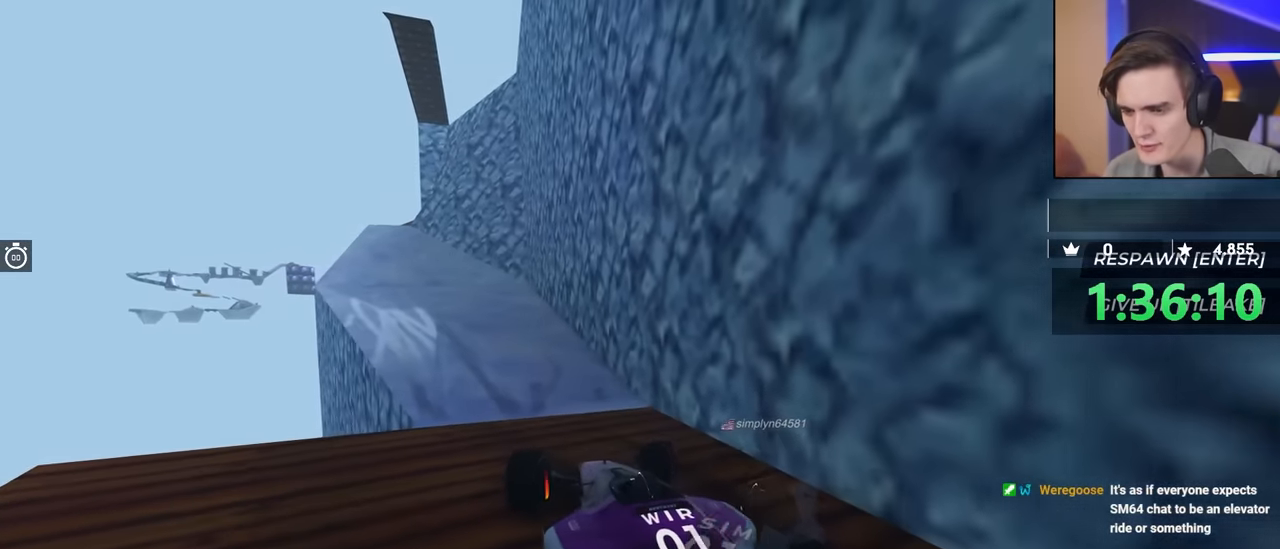
{"keys": ["up"], "events": [[450, "left", "up"]]}
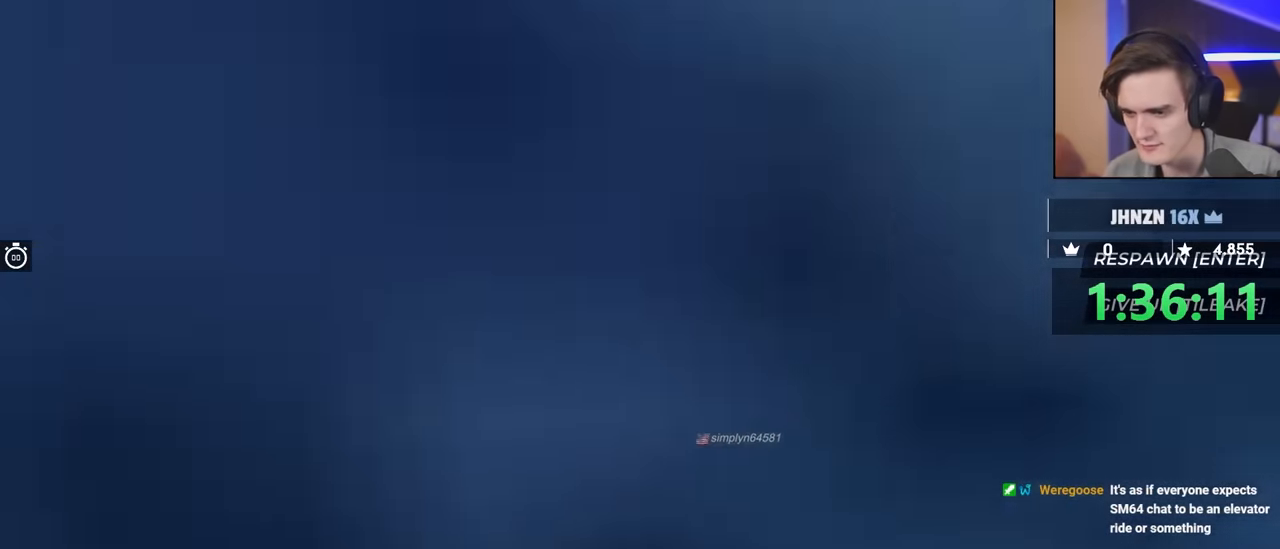
{"keys": [], "events": [[33, "up", "up"]]}
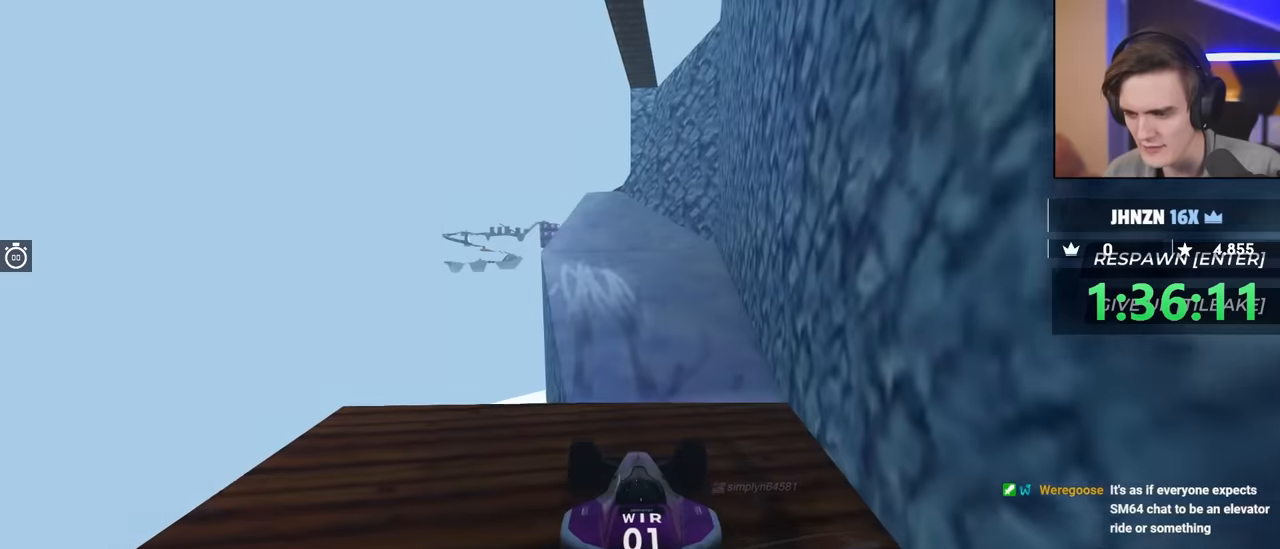
{"keys": [], "events": [[200, "left", "down"], [200, "up", "down"], [283, "left", "up"], [283, "up", "up"]]}
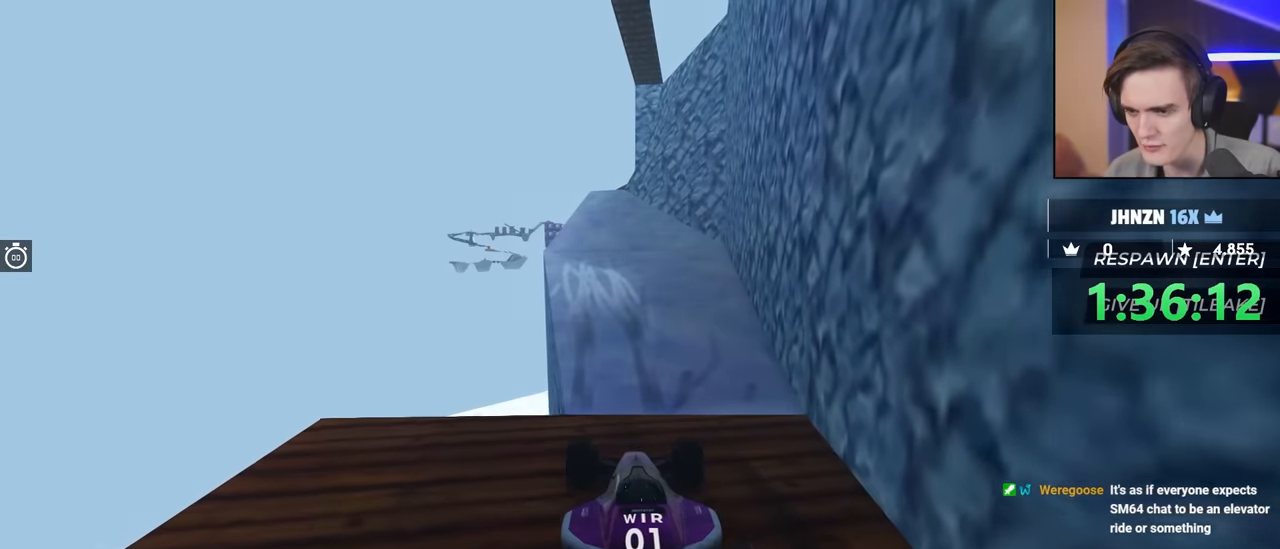
{"keys": [], "events": []}
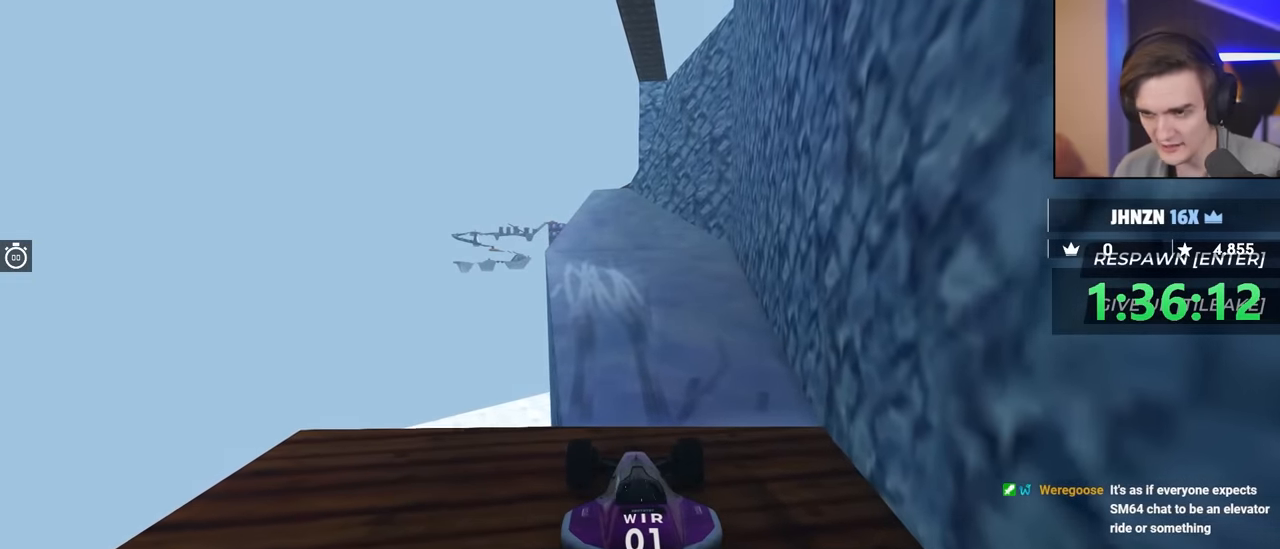
{"keys": [], "events": []}
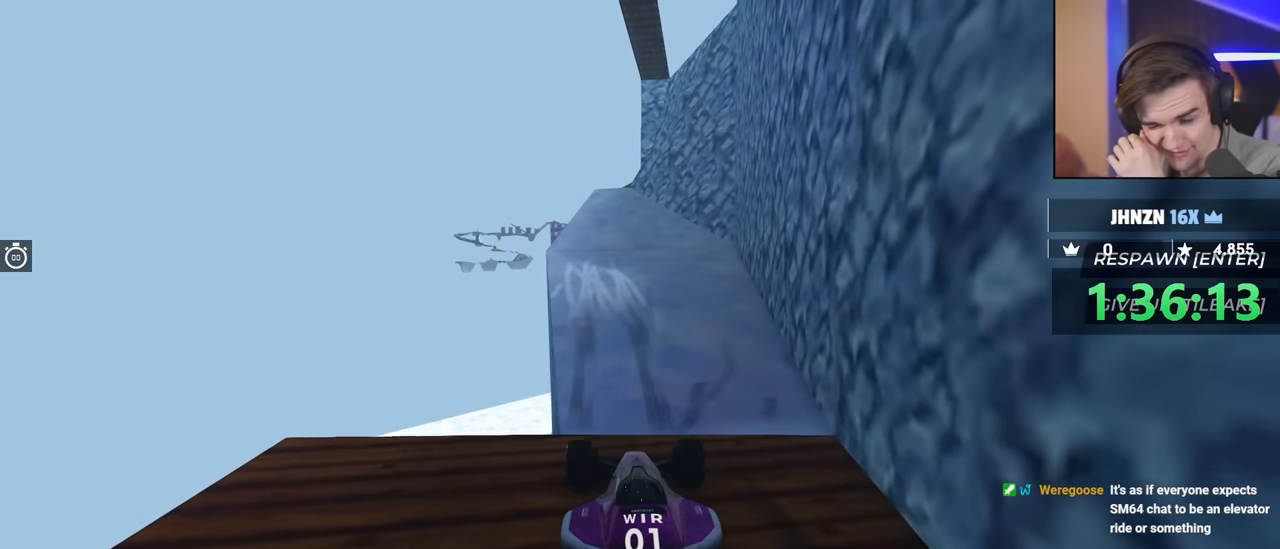
{"keys": [], "events": []}
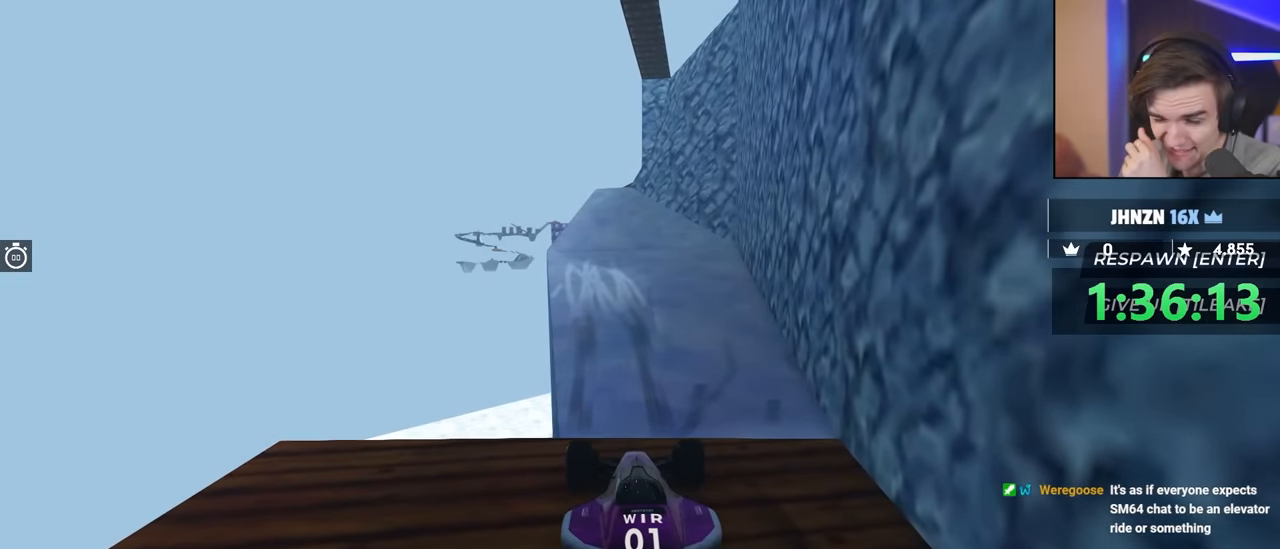
{"keys": [], "events": []}
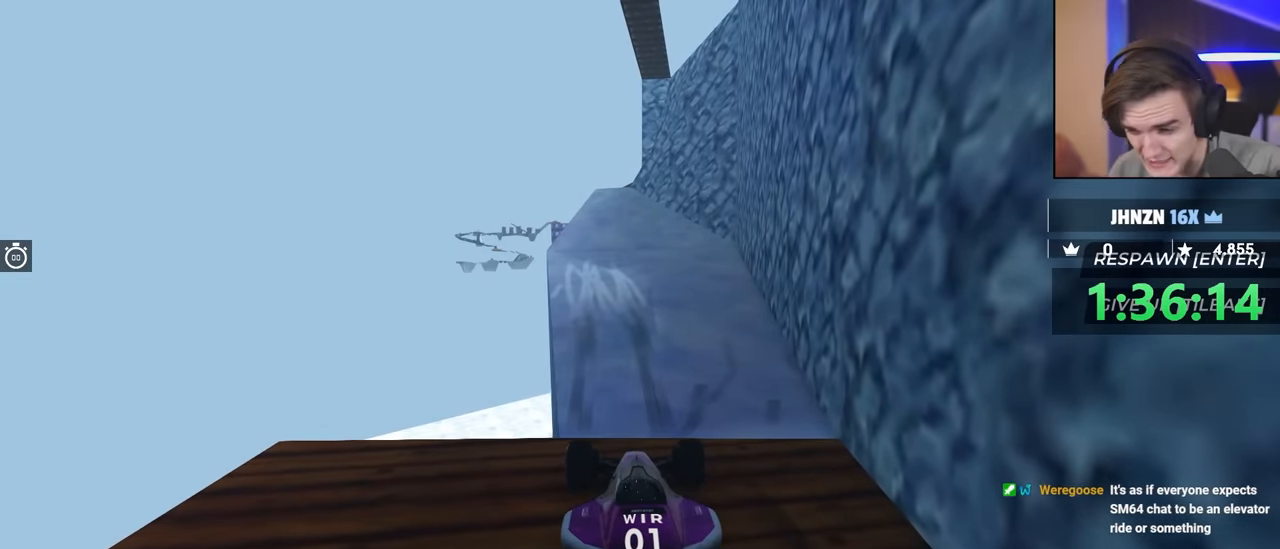
{"keys": [], "events": [[50, "down", "down"], [283, "down", "up"]]}
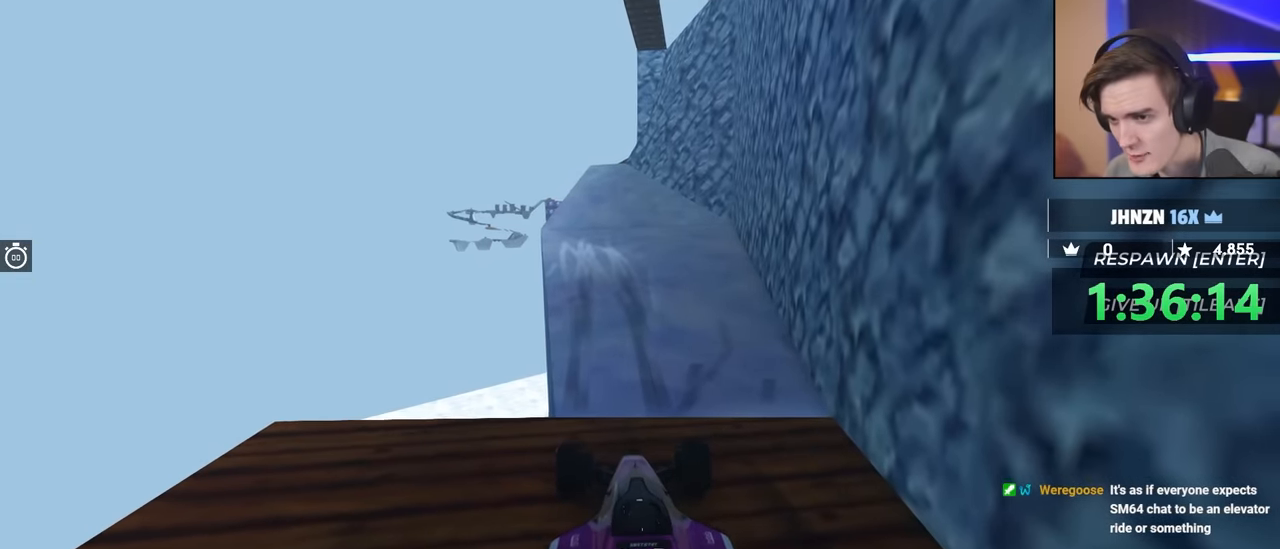
{"keys": ["left", "up"], "events": [[400, "up", "down"], [450, "left", "down"]]}
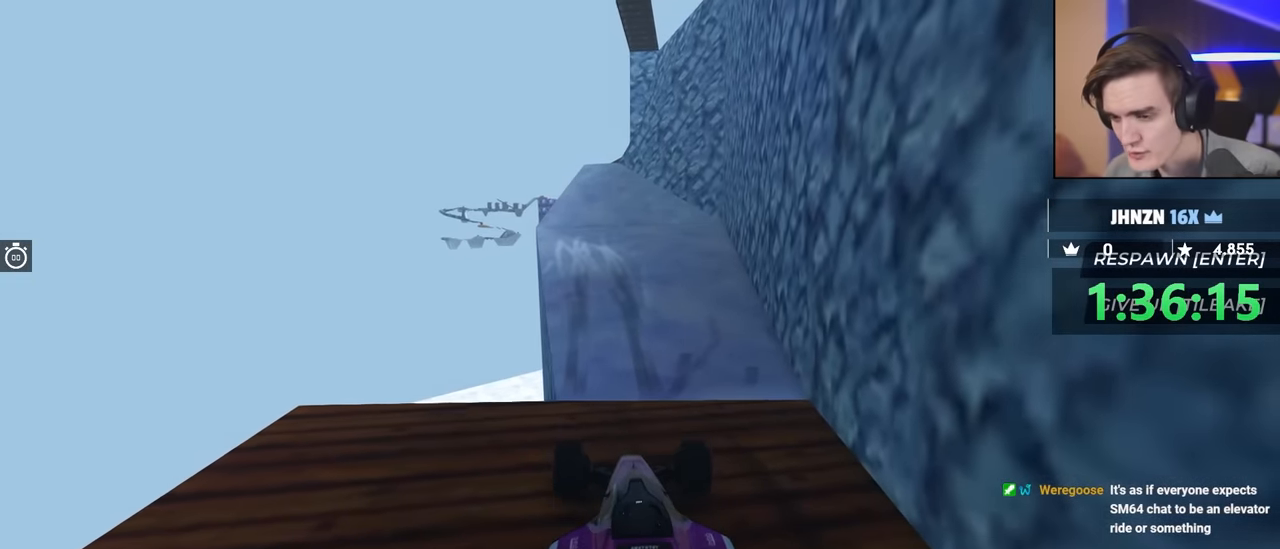
{"keys": ["left"], "events": [[33, "left", "up"], [133, "up", "up"], [500, "left", "down"]]}
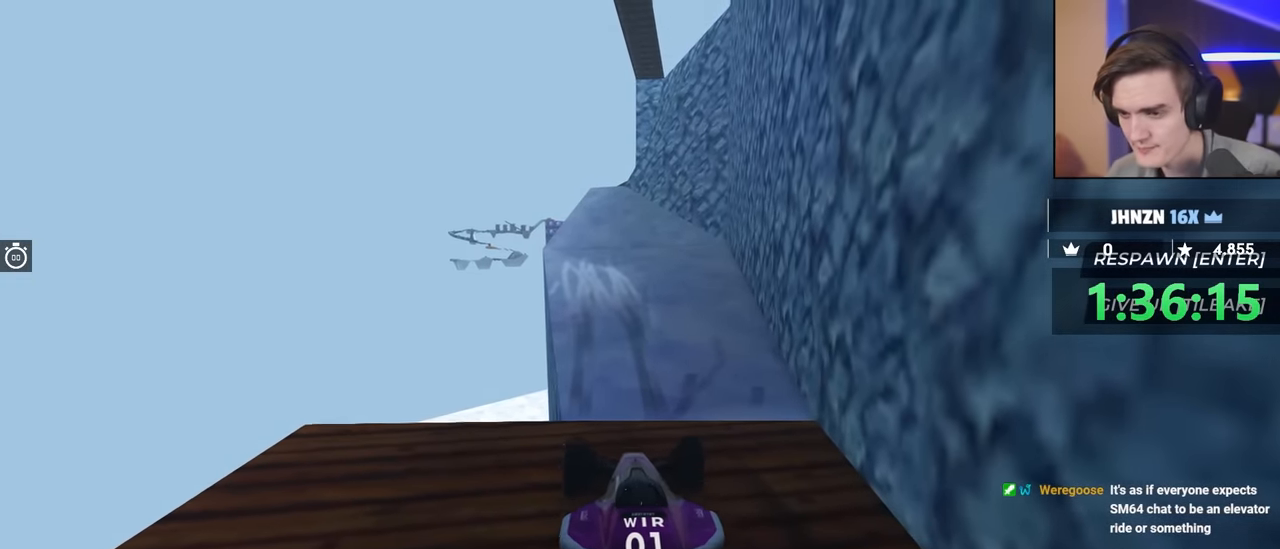
{"keys": [], "events": [[50, "up", "down"], [100, "up", "up"], [150, "left", "up"], [383, "left", "down"], [383, "up", "down"], [483, "left", "up"], [483, "up", "up"]]}
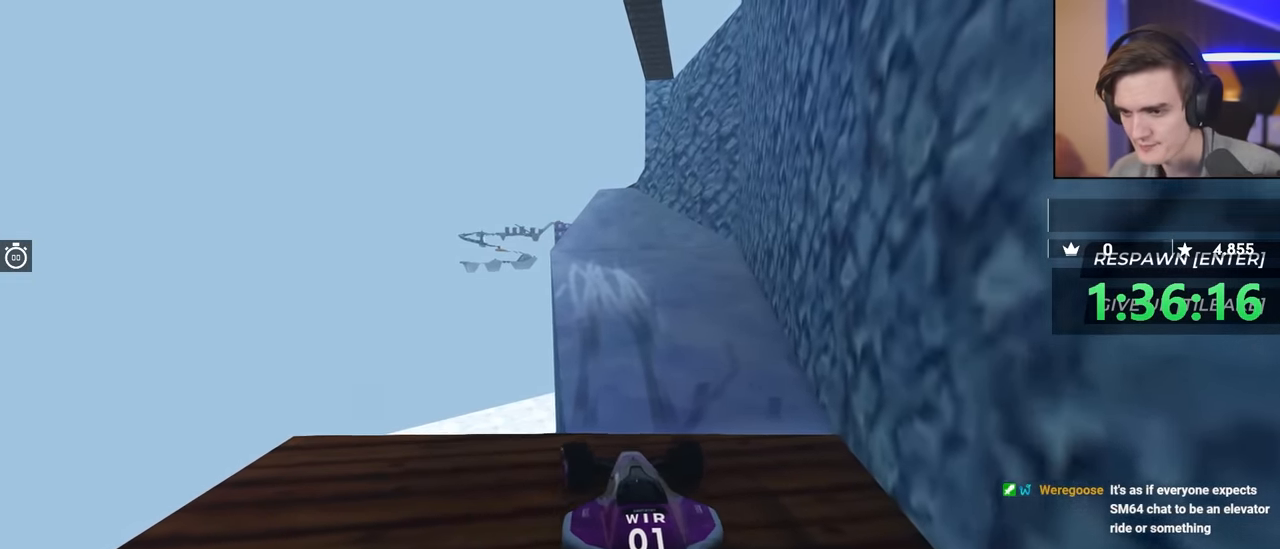
{"keys": ["up"], "events": [[217, "up", "down"]]}
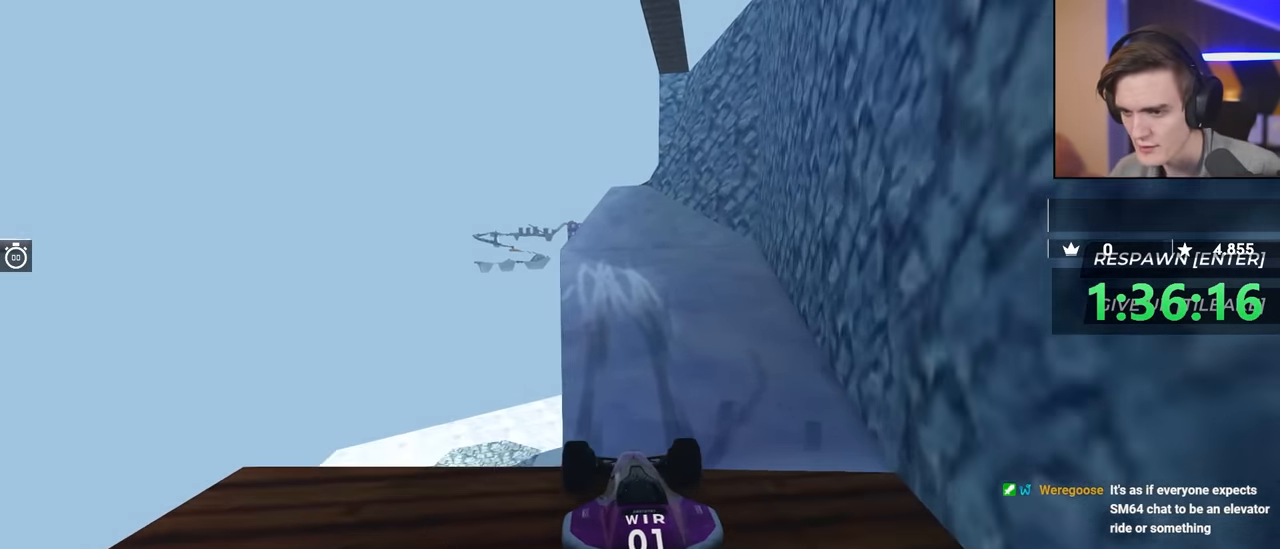
{"keys": ["up"], "events": []}
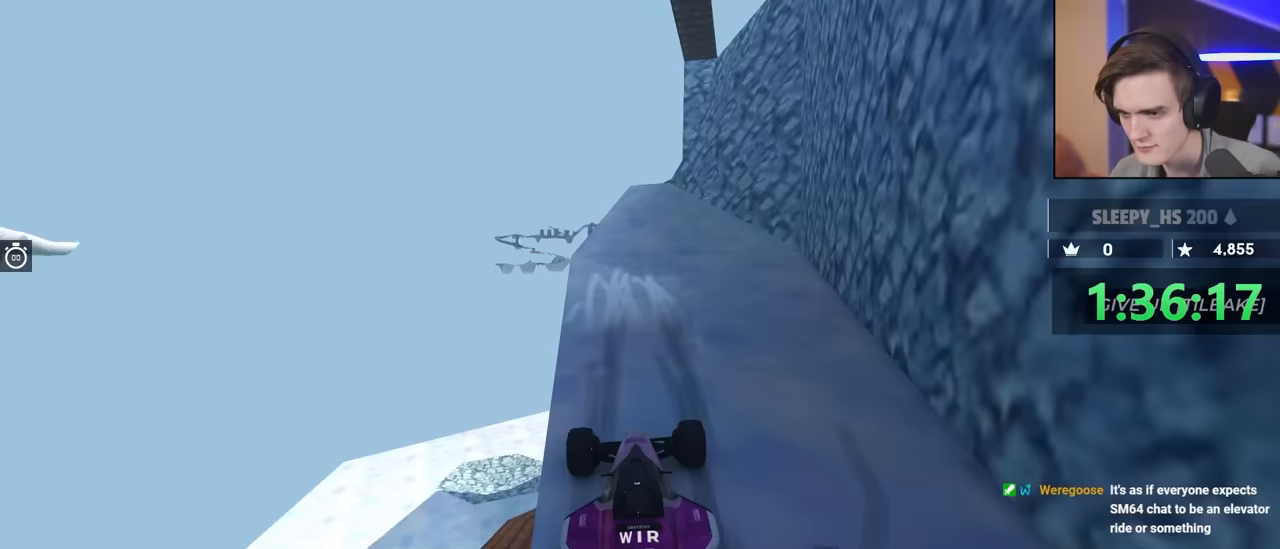
{"keys": ["right", "up"], "events": [[467, "right", "down"]]}
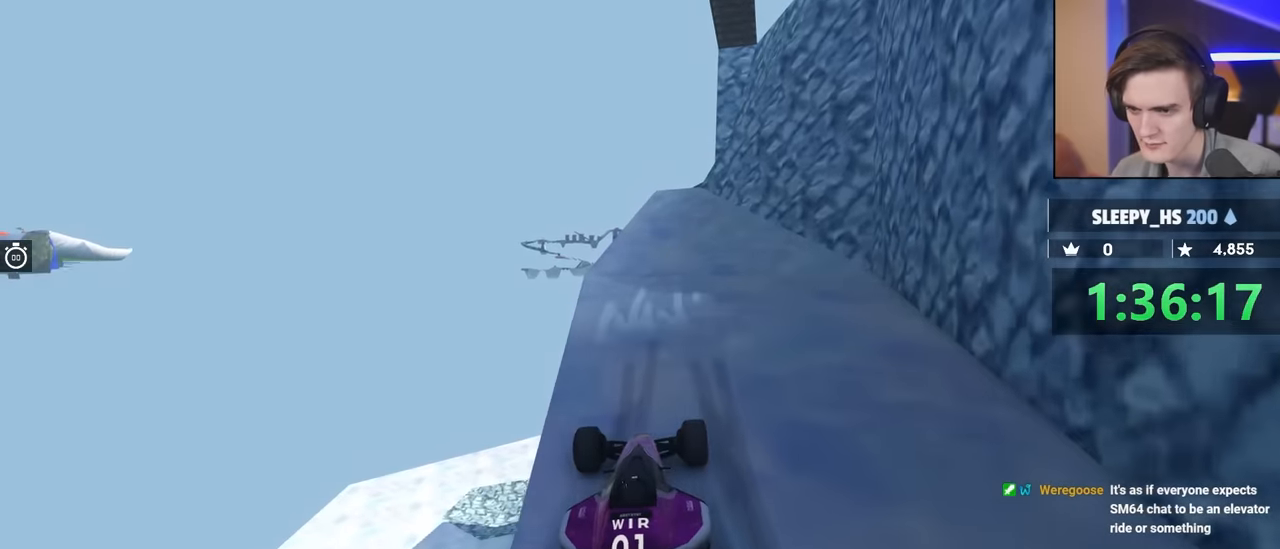
{"keys": [], "events": [[67, "right", "up"], [300, "up", "up"]]}
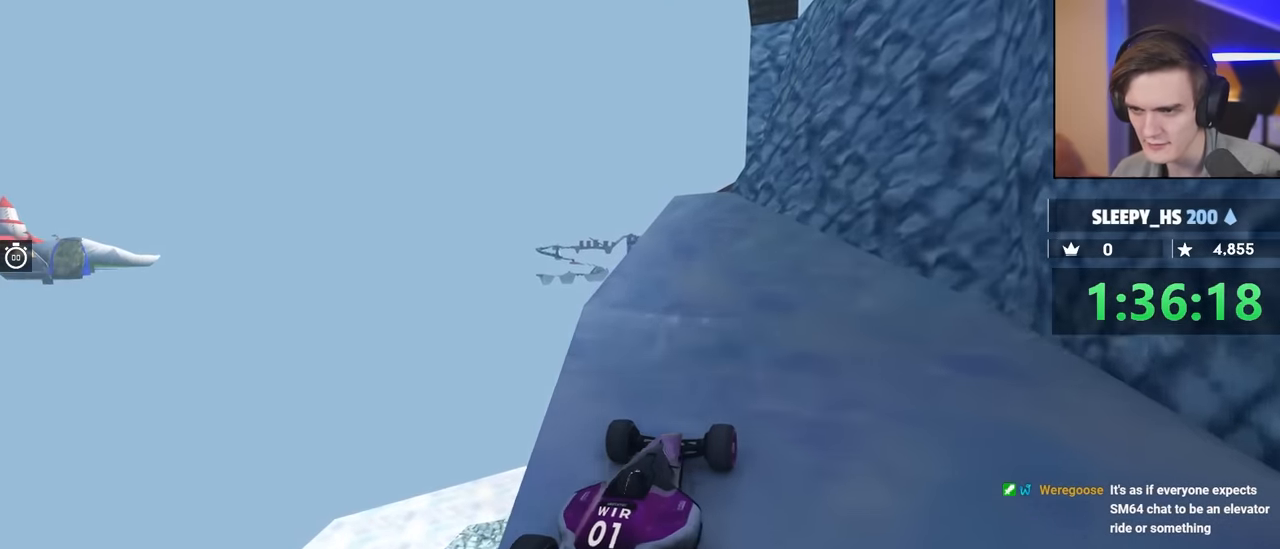
{"keys": ["up"], "events": [[117, "up", "down"], [250, "right", "down"], [350, "right", "up"]]}
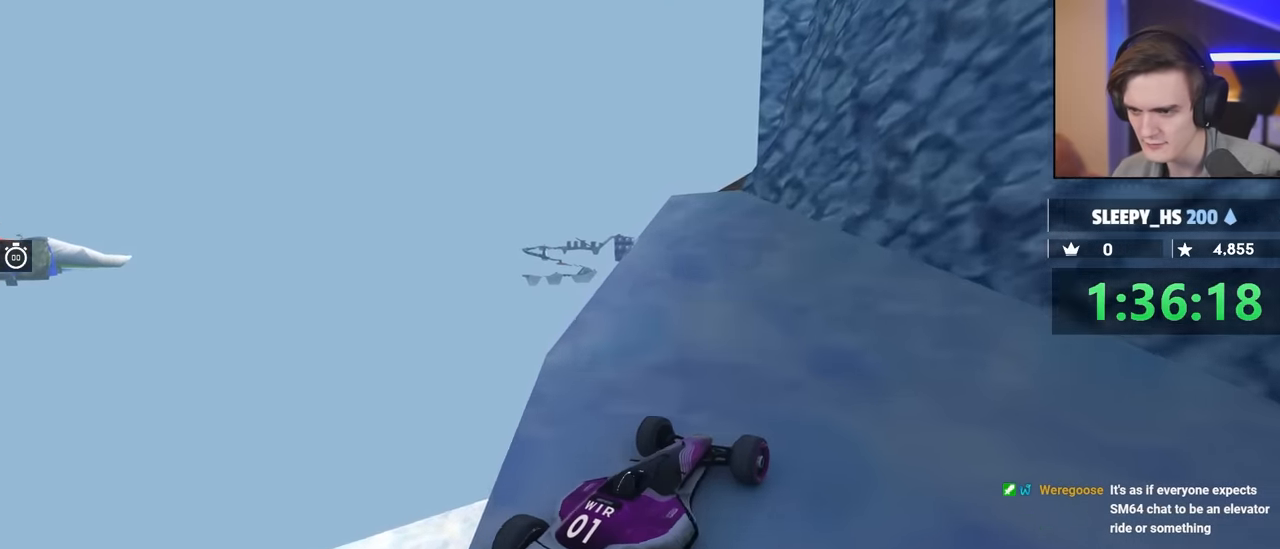
{"keys": ["left", "up"], "events": [[217, "left", "down"], [367, "left", "up"], [417, "left", "down"]]}
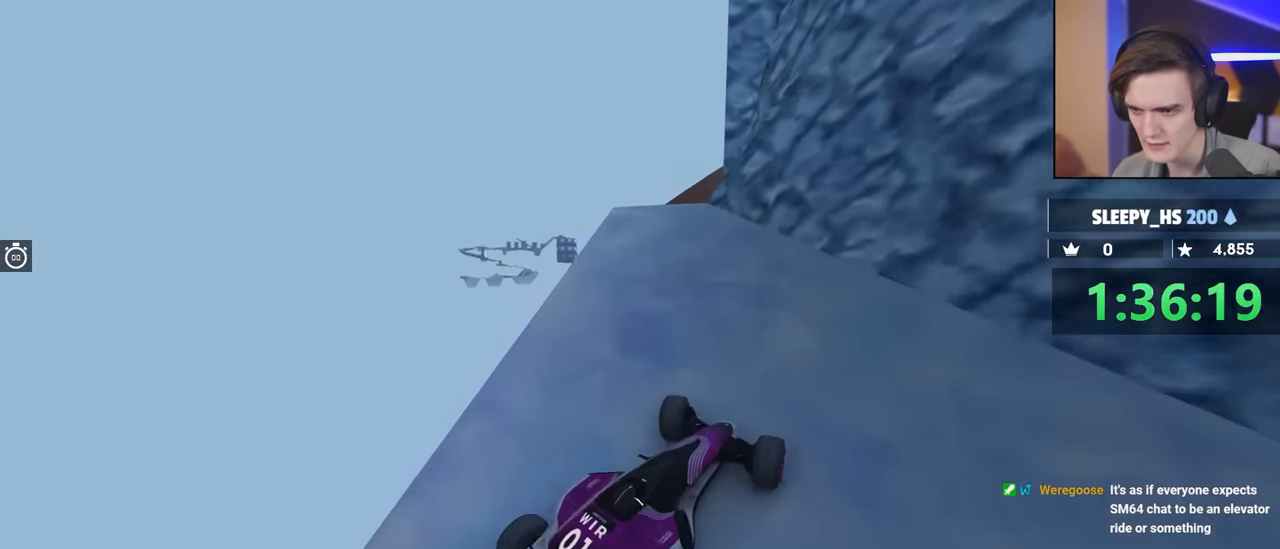
{"keys": ["up"], "events": [[200, "left", "up"], [333, "left", "down"], [417, "left", "up"]]}
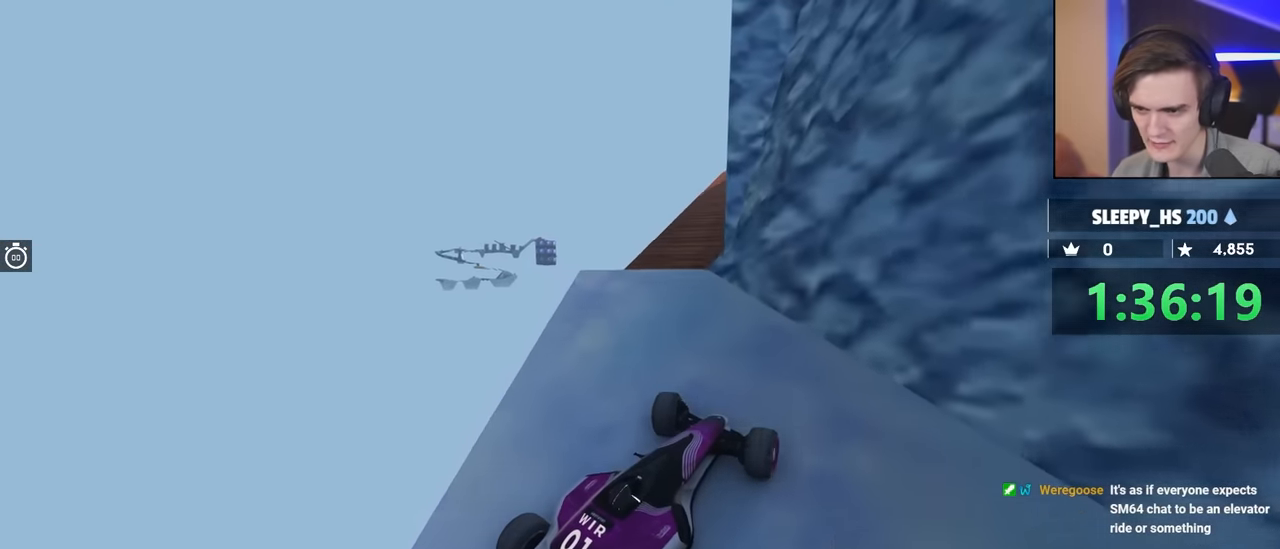
{"keys": ["right", "up"], "events": [[17, "left", "down"], [217, "left", "up"], [400, "right", "down"]]}
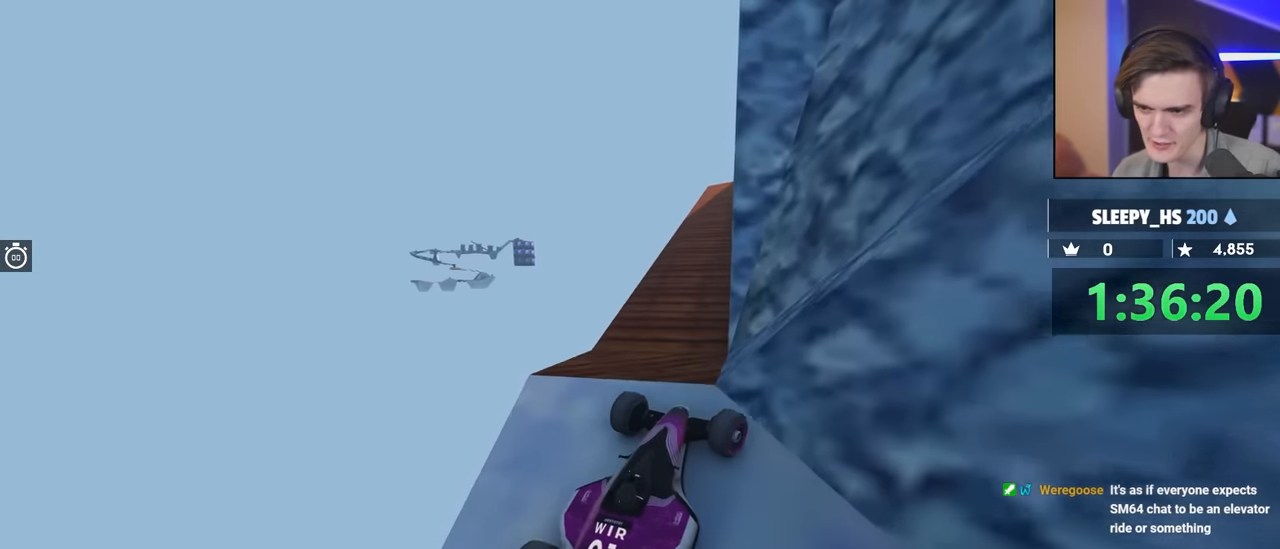
{"keys": ["up"], "events": [[33, "right", "up"], [133, "right", "down"], [467, "right", "up"]]}
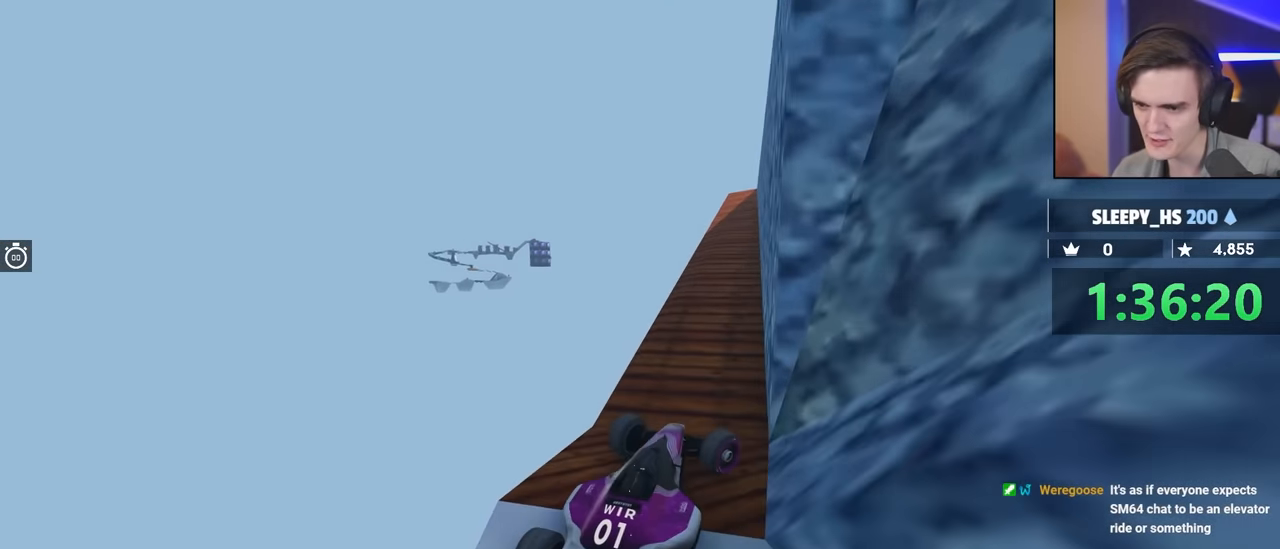
{"keys": ["left", "up"], "events": [[50, "right", "down"], [333, "right", "up"], [433, "left", "down"]]}
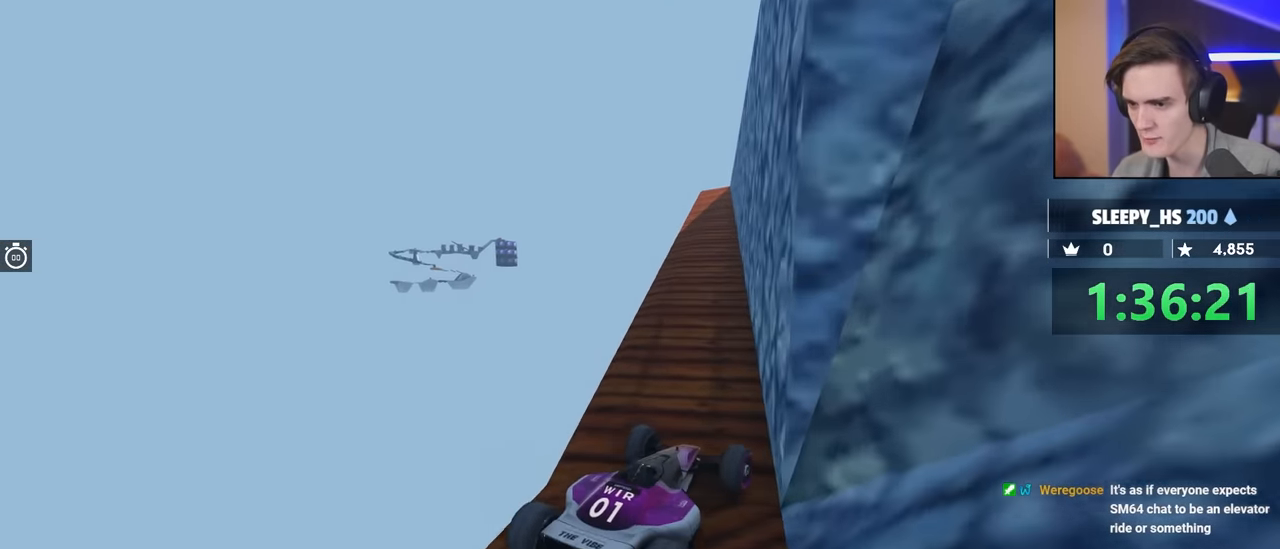
{"keys": ["right", "up"], "events": [[167, "up", "up"], [400, "left", "up"], [400, "up", "down"], [483, "right", "down"]]}
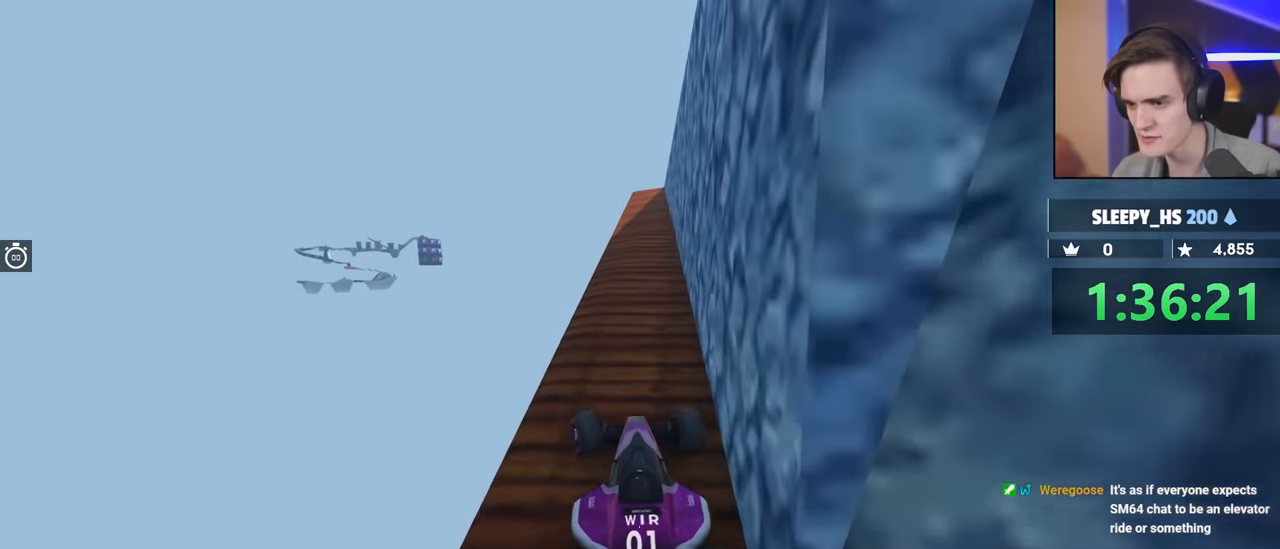
{"keys": ["left", "up"], "events": [[183, "right", "up"], [233, "up", "up"], [267, "up", "down"], [450, "left", "down"]]}
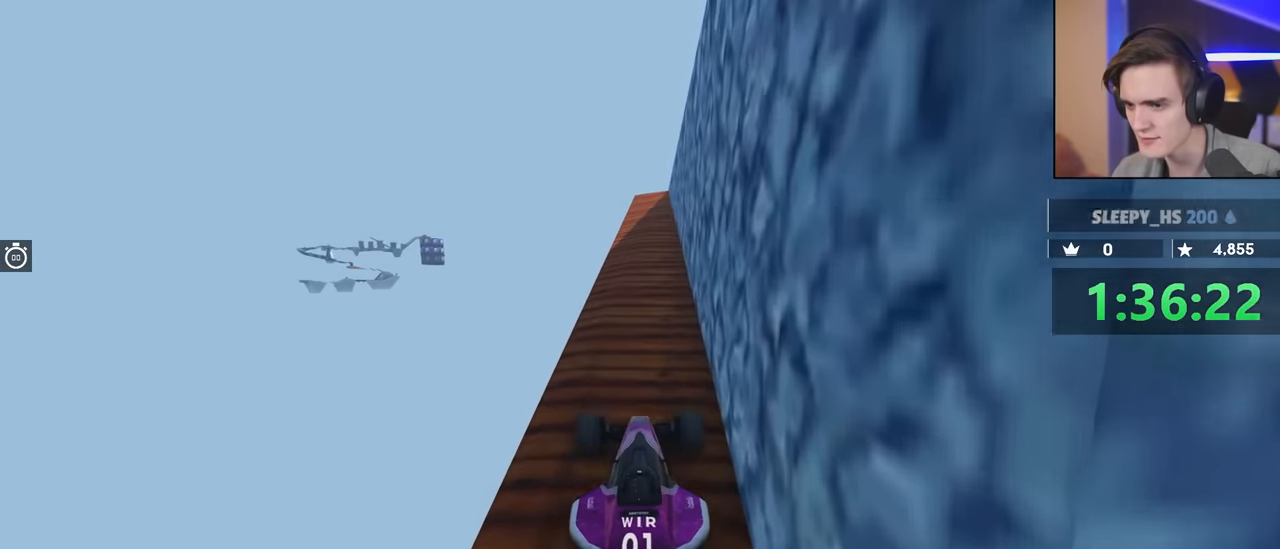
{"keys": ["right"], "events": [[250, "left", "up"], [300, "right", "down"], [300, "up", "up"]]}
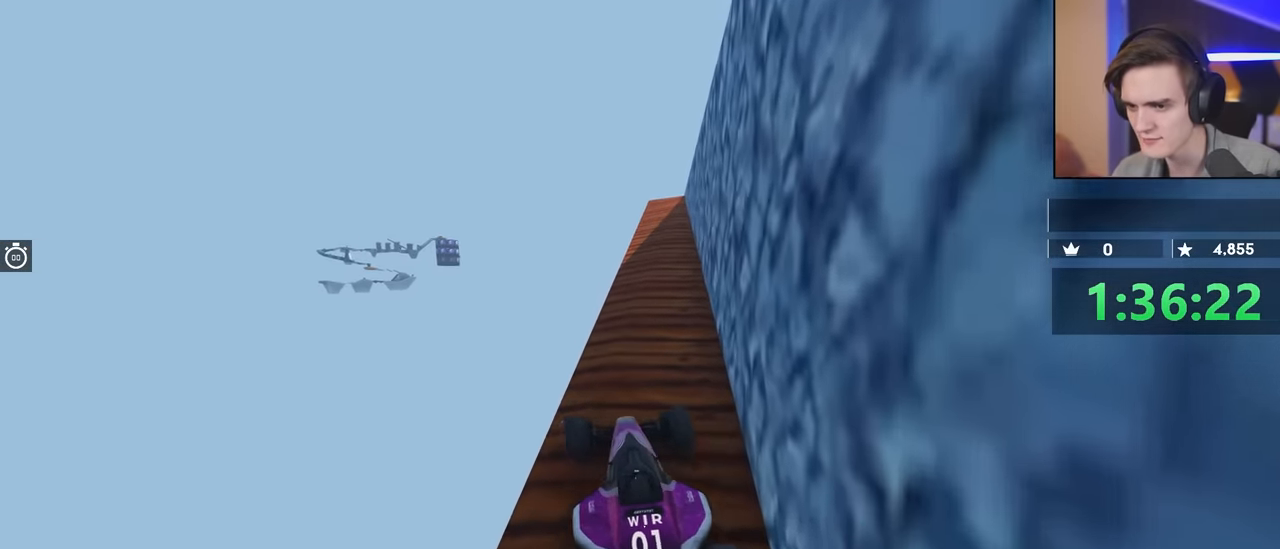
{"keys": ["down", "left"], "events": [[133, "right", "up"], [267, "down", "down"], [267, "left", "down"]]}
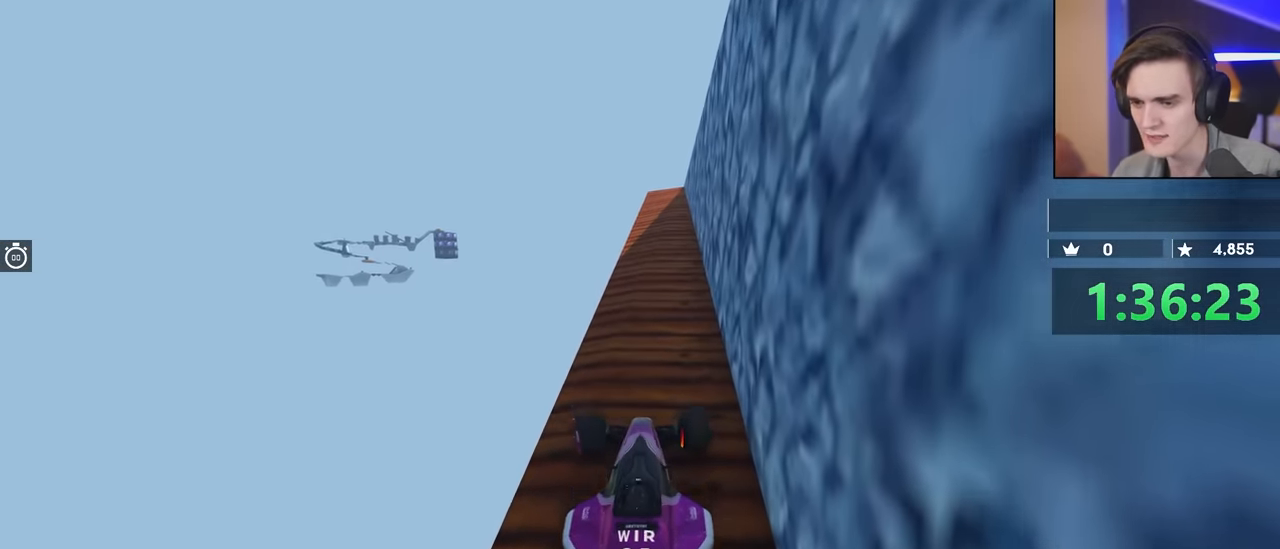
{"keys": [], "events": [[50, "left", "up"], [100, "down", "up"]]}